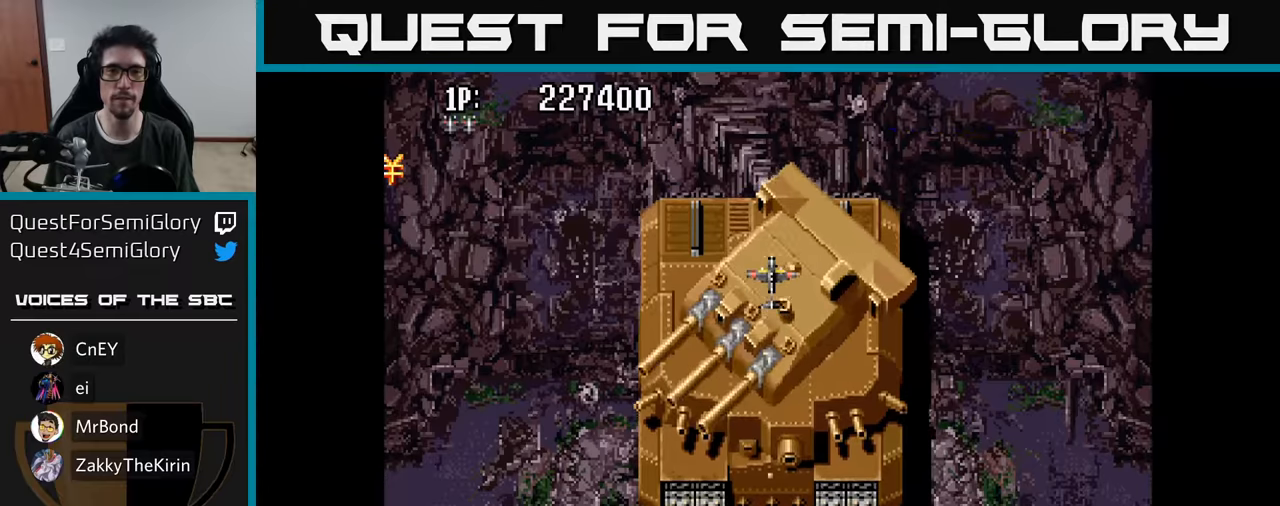
Gameplay with a controller (Xbox layout); each line is a JSON object with the inputs held at the frame after it. "events" lists button and stick changes between this image and that frame as [ms after this image, input, new state], when the widget could be followed in between.
{"buttons": [], "left_stick": "center", "right_stick": "center", "events": [[284, "DPAD_UP", "down"], [334, "DPAD_UP", "up"]]}
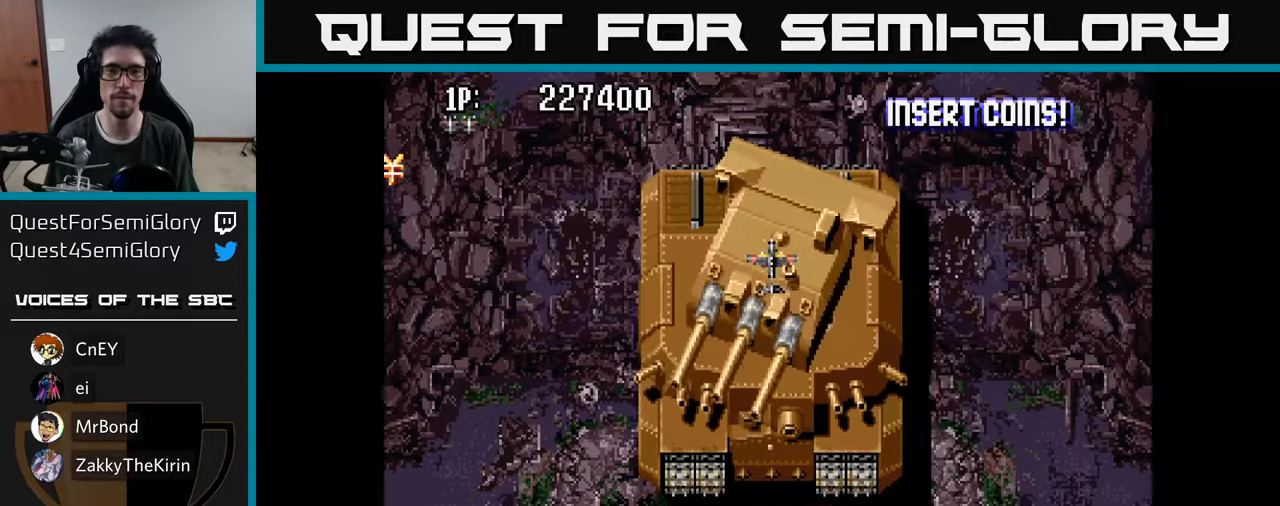
{"buttons": [], "left_stick": "center", "right_stick": "center", "events": [[134, "DPAD_UP", "down"], [184, "DPAD_UP", "up"]]}
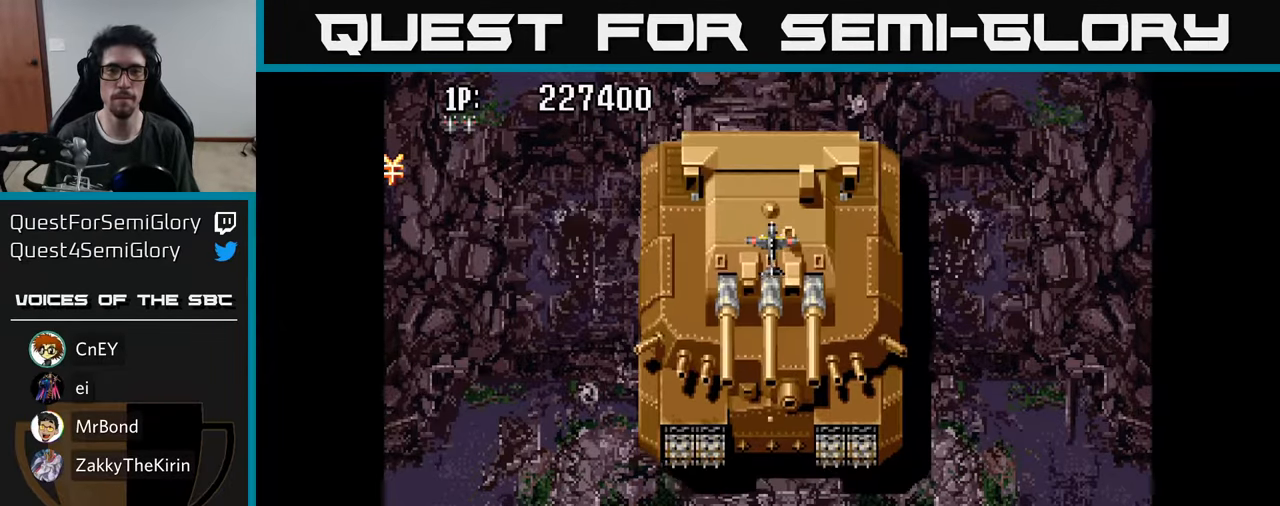
{"buttons": [], "left_stick": "center", "right_stick": "center", "events": [[50, "DPAD_UP", "down"], [134, "DPAD_UP", "up"]]}
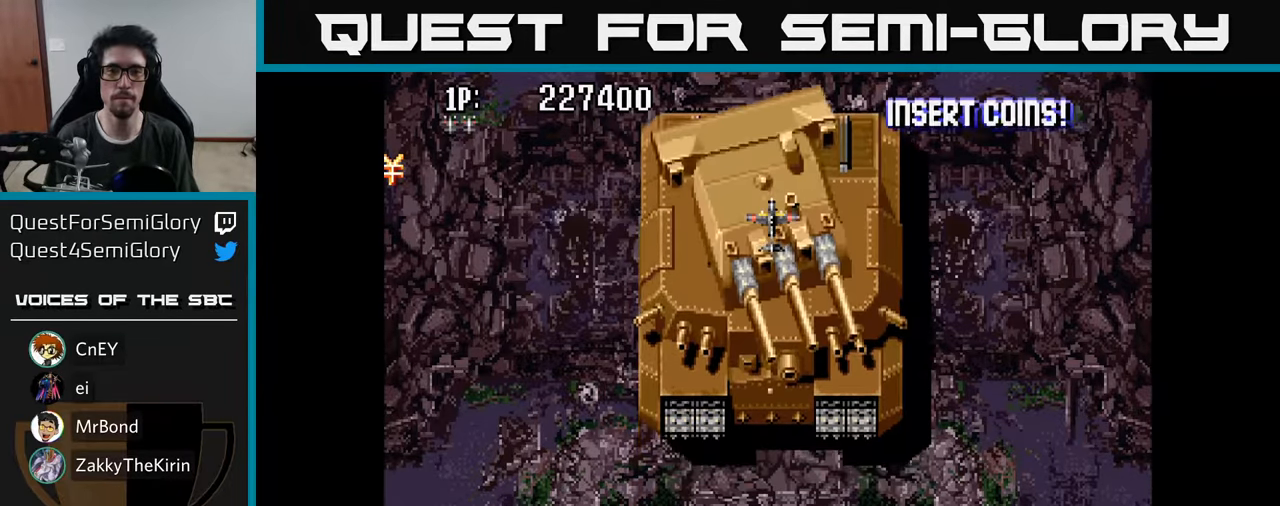
{"buttons": ["DPAD_UP"], "left_stick": "center", "right_stick": "center", "events": [[84, "DPAD_UP", "down"], [134, "A", "down"], [134, "DPAD_UP", "up"], [184, "A", "up"], [250, "A", "down"], [300, "A", "up"], [384, "A", "down"], [450, "A", "up"], [500, "DPAD_UP", "down"]]}
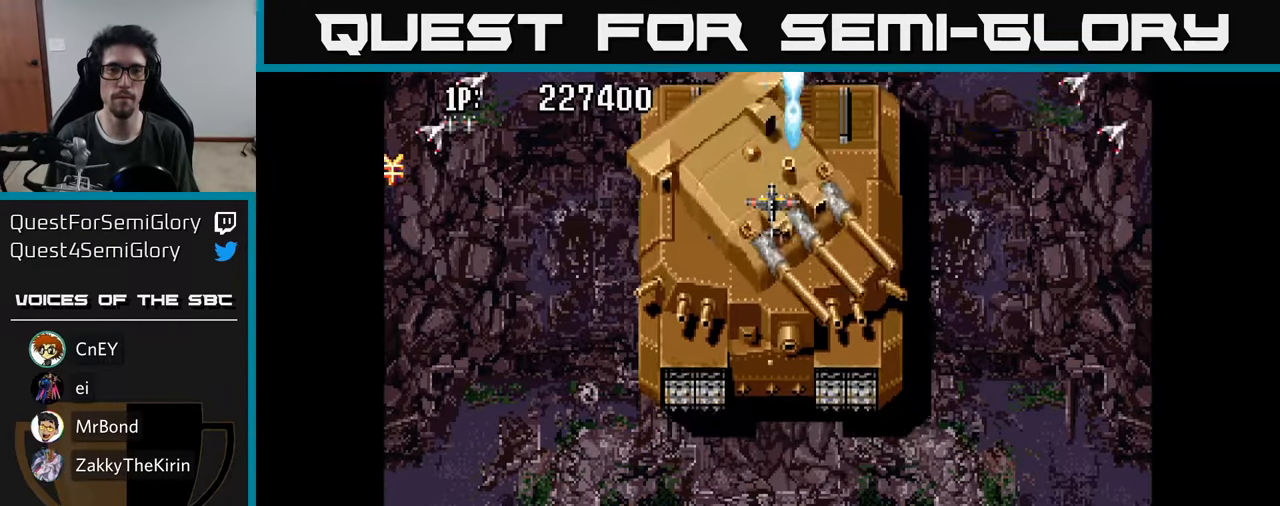
{"buttons": ["A"], "left_stick": "center", "right_stick": "center", "events": [[17, "A", "down"], [50, "DPAD_UP", "up"], [84, "A", "up"], [167, "A", "down"], [234, "A", "up"], [300, "A", "down"], [367, "A", "up"], [467, "A", "down"]]}
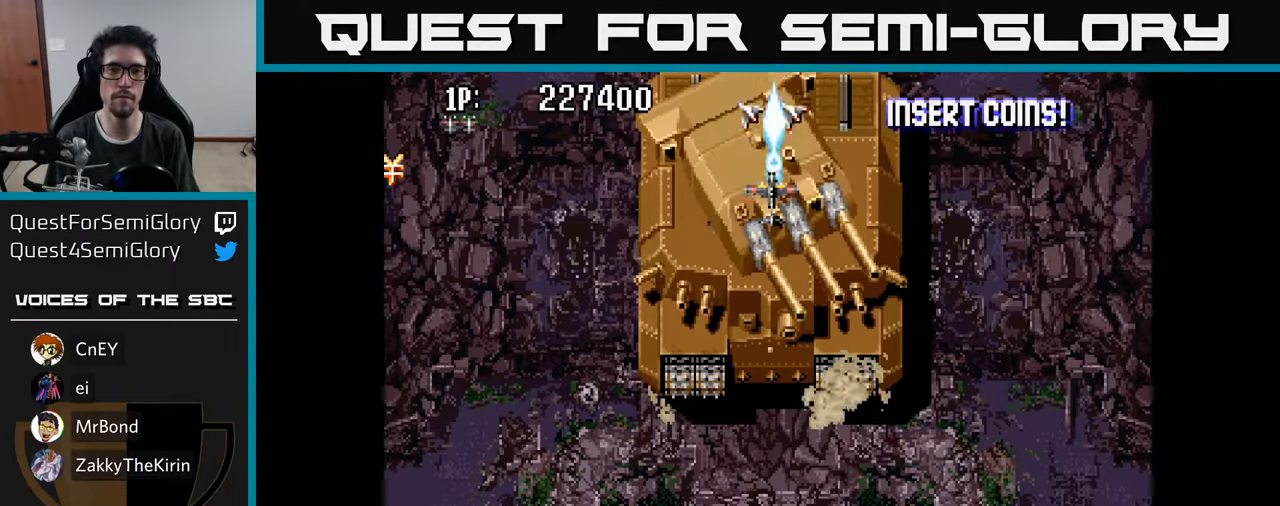
{"buttons": [], "left_stick": "center", "right_stick": "center", "events": [[17, "A", "up"], [100, "A", "down"], [167, "A", "up"], [167, "DPAD_LEFT", "down"], [217, "DPAD_LEFT", "up"], [234, "A", "down"], [300, "A", "up"], [400, "A", "down"], [467, "A", "up"]]}
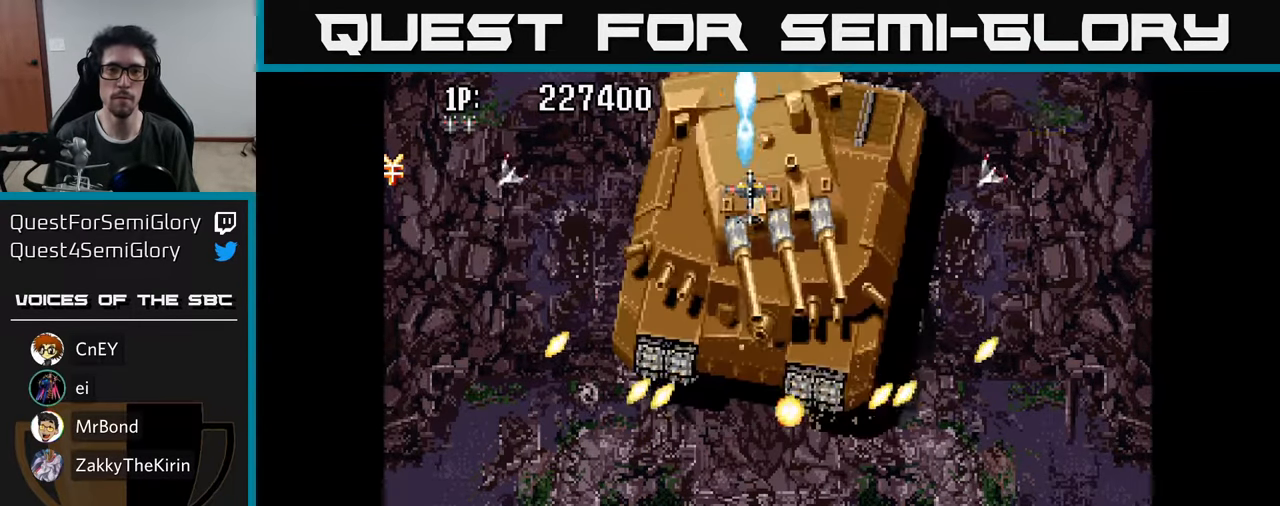
{"buttons": ["A"], "left_stick": "center", "right_stick": "center", "events": [[34, "A", "down"], [50, "DPAD_DOWN", "down"], [100, "DPAD_DOWN", "up"], [117, "A", "up"], [184, "A", "down"], [250, "A", "up"], [300, "DPAD_RIGHT", "down"], [317, "A", "down"], [334, "DPAD_RIGHT", "up"], [400, "A", "up"], [467, "A", "down"]]}
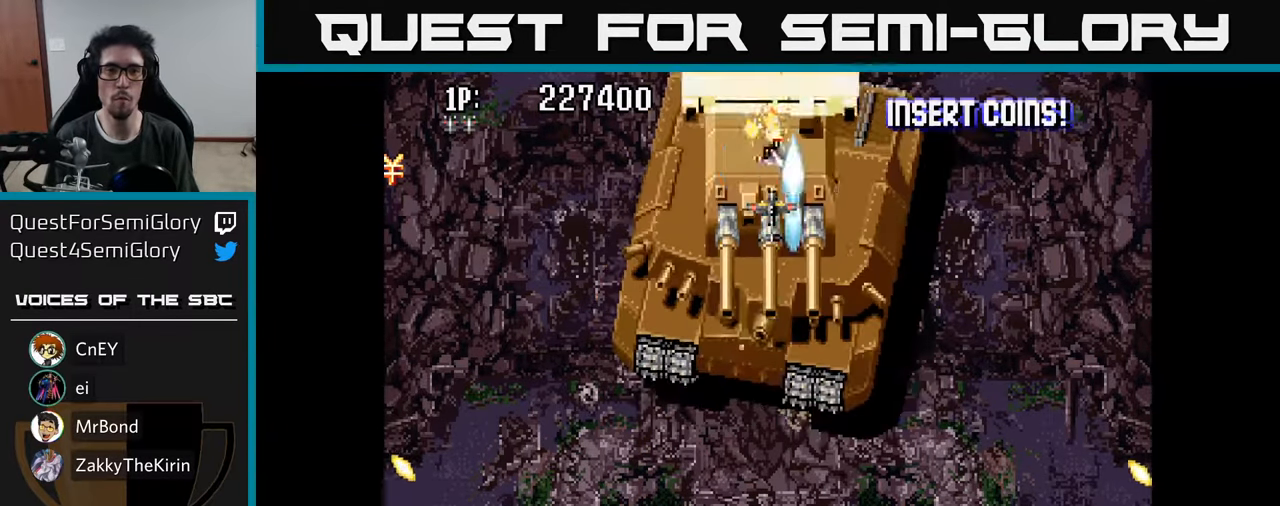
{"buttons": ["A"], "left_stick": "center", "right_stick": "center", "events": [[17, "A", "up"], [84, "A", "down"], [150, "A", "up"], [217, "A", "down"], [267, "A", "up"], [334, "A", "down"], [400, "A", "up"], [467, "A", "down"]]}
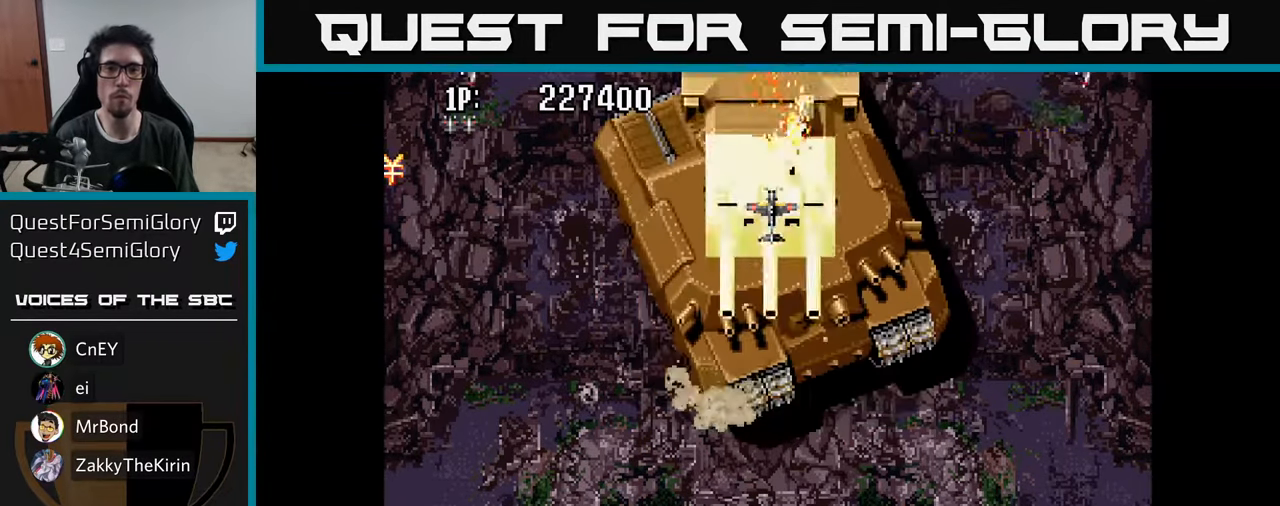
{"buttons": [], "left_stick": "center", "right_stick": "center", "events": [[17, "A", "up"], [117, "A", "down"], [184, "A", "up"], [267, "A", "down"], [317, "A", "up"], [400, "A", "down"], [450, "A", "up"]]}
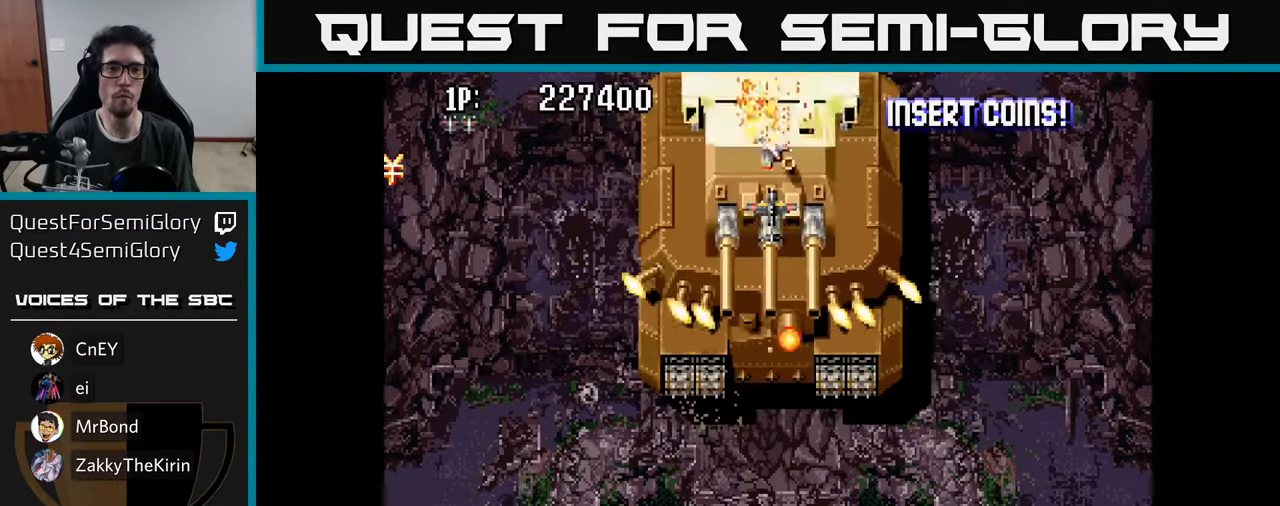
{"buttons": [], "left_stick": "center", "right_stick": "center", "events": [[34, "A", "down"], [67, "A", "up"], [150, "A", "down"], [200, "A", "up"], [284, "A", "down"], [333, "A", "up"], [416, "A", "down"], [466, "A", "up"]]}
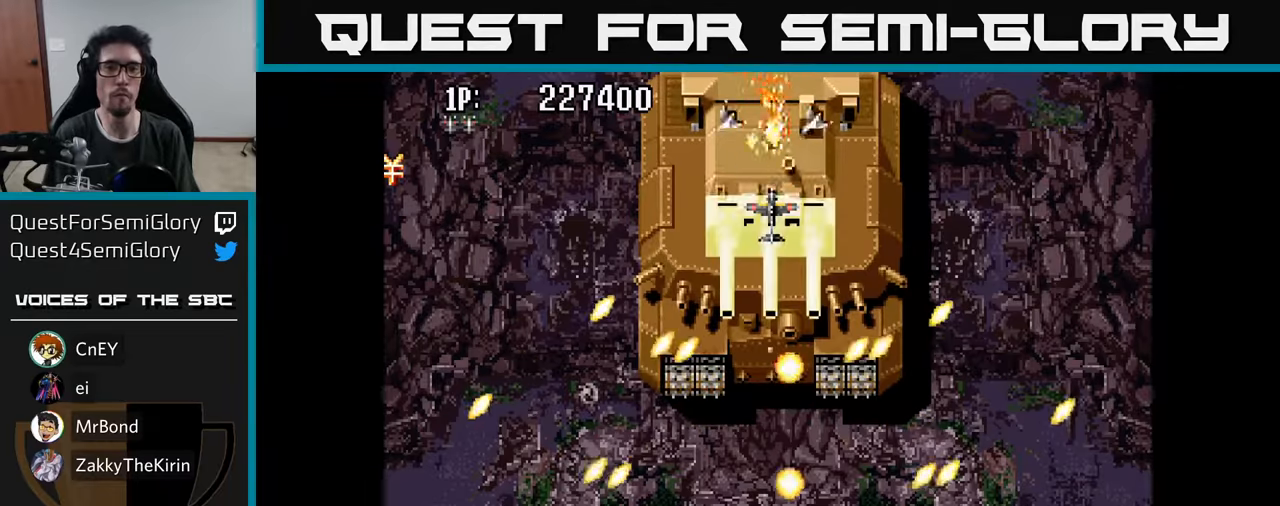
{"buttons": [], "left_stick": "center", "right_stick": "center", "events": [[50, "A", "down"], [100, "A", "up"], [166, "A", "down"], [216, "A", "up"], [300, "A", "down"], [350, "A", "up"], [433, "A", "down"], [483, "A", "up"]]}
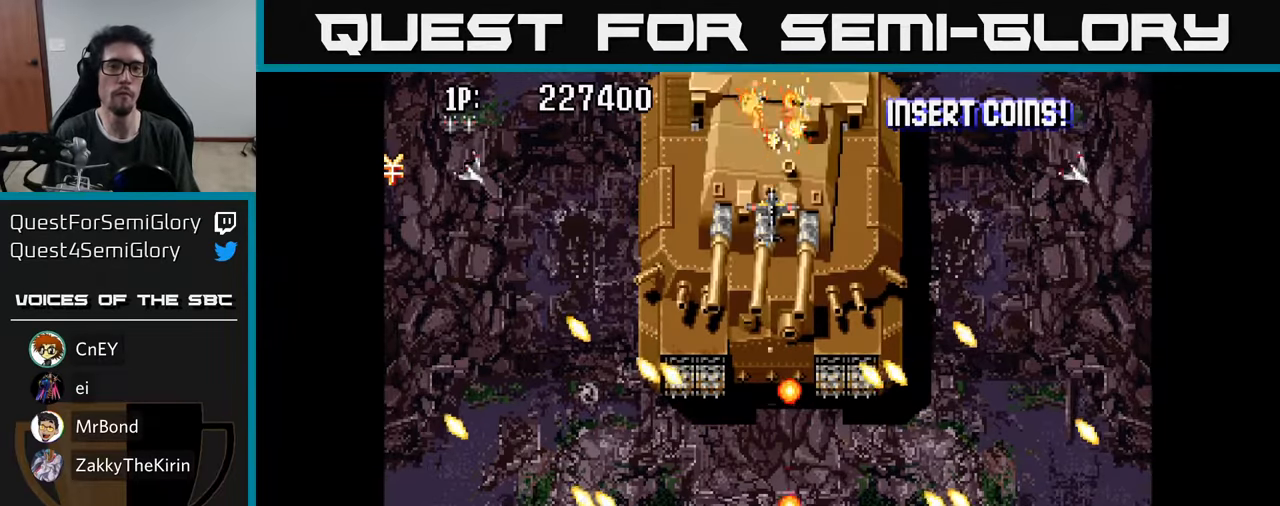
{"buttons": [], "left_stick": "center", "right_stick": "center", "events": [[50, "A", "down"], [100, "A", "up"], [183, "A", "down"], [233, "A", "up"], [316, "A", "down"], [400, "A", "up"]]}
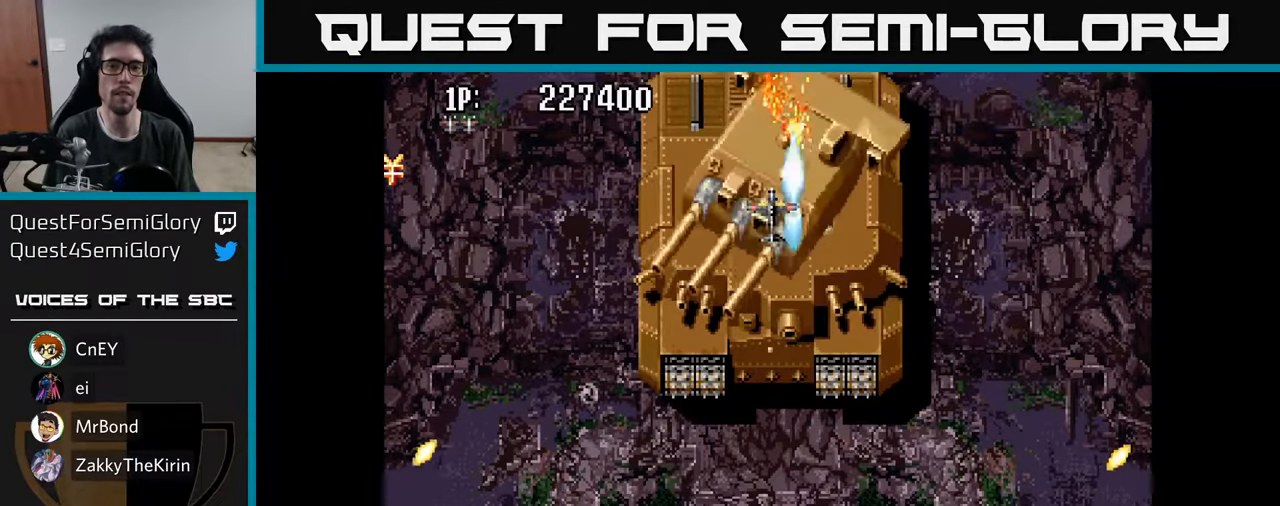
{"buttons": [], "left_stick": "center", "right_stick": "center", "events": [[16, "A", "down"], [66, "A", "up"], [133, "A", "down"], [216, "A", "up"], [266, "A", "down"], [333, "A", "up"], [416, "A", "down"], [483, "A", "up"]]}
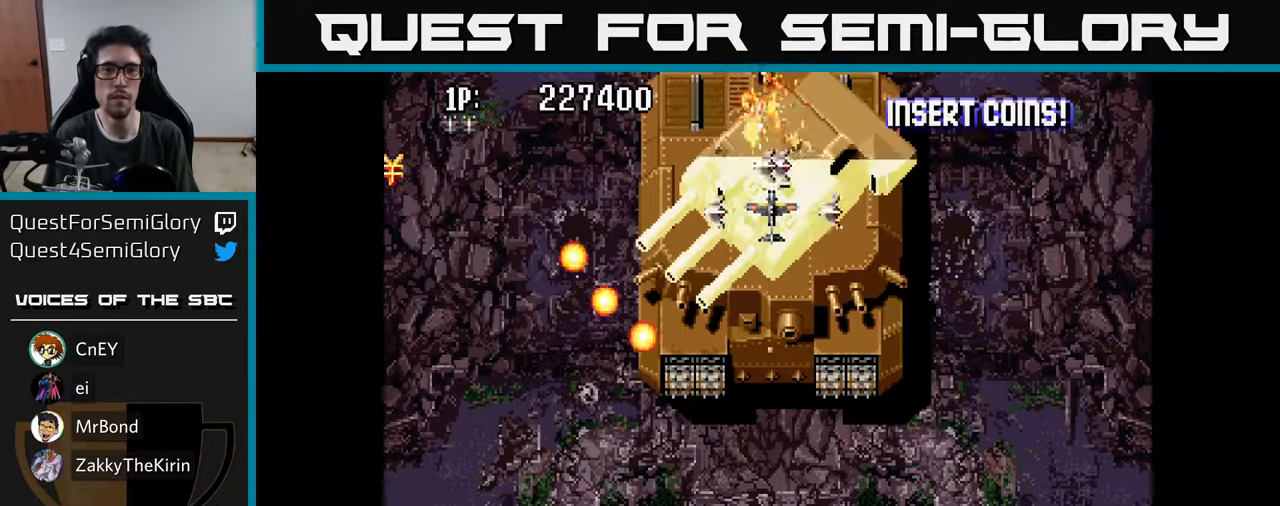
{"buttons": ["A"], "left_stick": "center", "right_stick": "center", "events": [[50, "A", "down"], [100, "A", "up"], [183, "A", "down"], [250, "A", "up"], [316, "A", "down"], [383, "A", "up"], [450, "A", "down"]]}
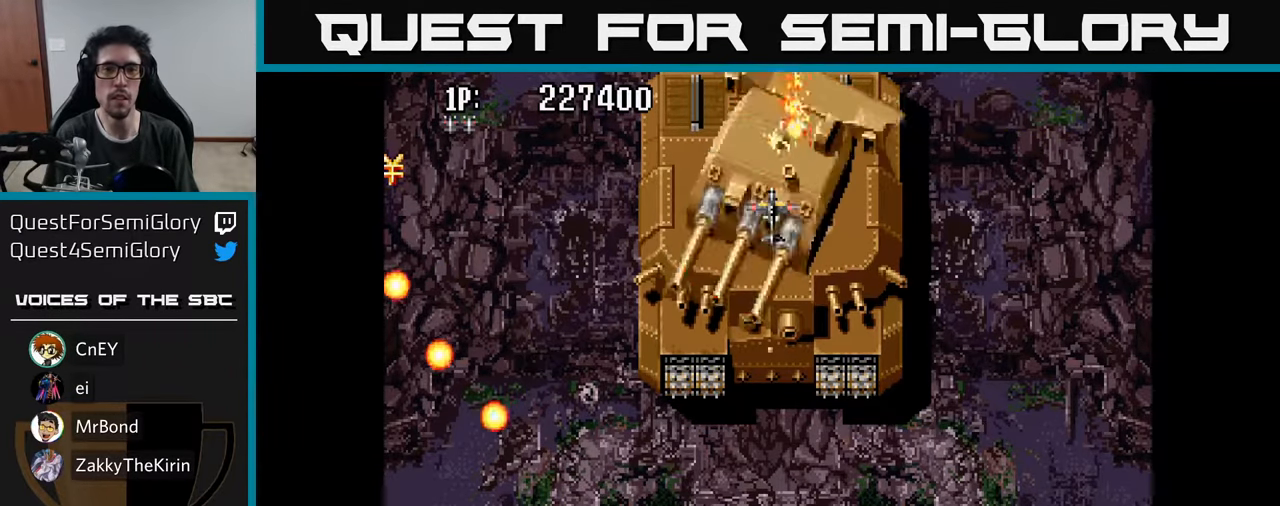
{"buttons": [], "left_stick": "center", "right_stick": "center", "events": [[33, "A", "up"], [83, "A", "down"], [150, "A", "up"], [216, "A", "down"], [283, "A", "up"], [350, "A", "down"], [450, "A", "up"]]}
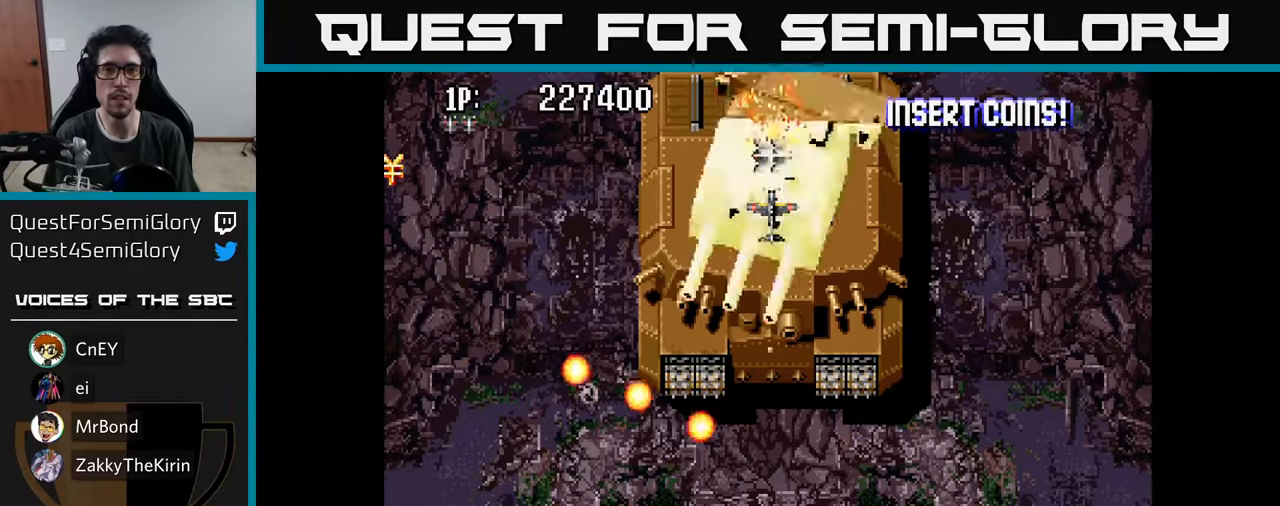
{"buttons": ["A"], "left_stick": "center", "right_stick": "center", "events": [[66, "A", "down"], [83, "A", "up"], [183, "A", "down"], [233, "A", "up"], [300, "A", "down"], [383, "A", "up"], [450, "A", "down"]]}
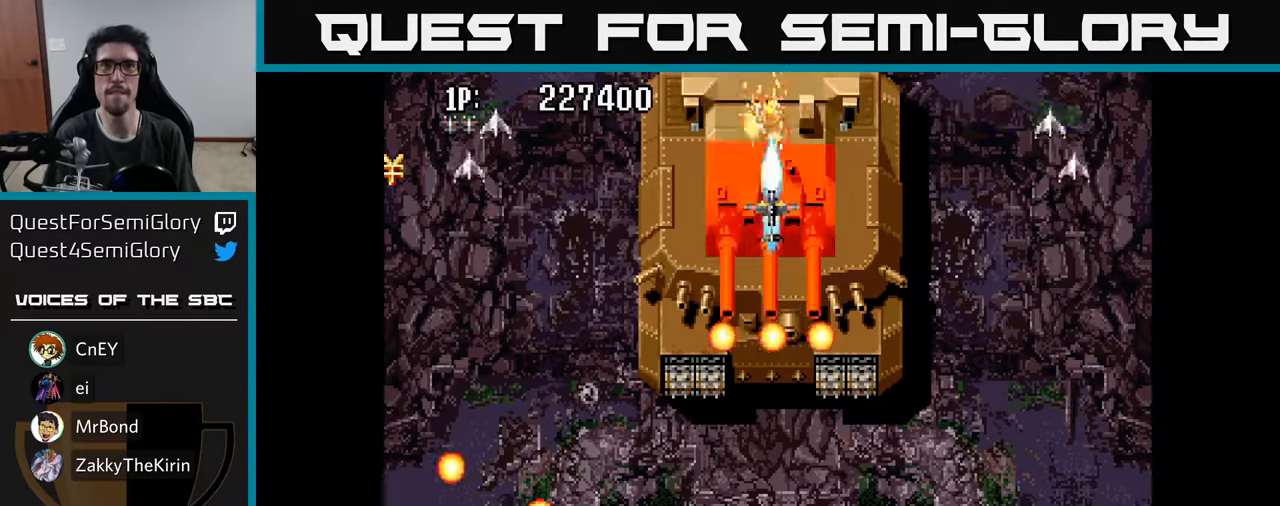
{"buttons": [], "left_stick": "center", "right_stick": "center", "events": [[16, "A", "up"], [100, "A", "down"], [150, "A", "up"], [233, "A", "down"], [283, "A", "up"], [383, "A", "down"], [433, "A", "up"]]}
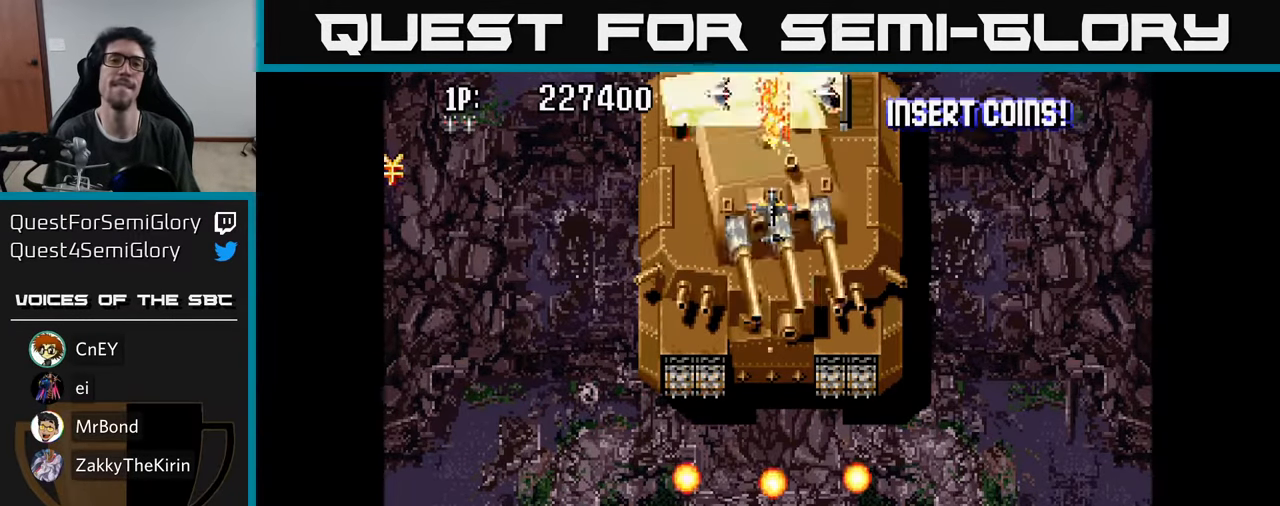
{"buttons": [], "left_stick": "center", "right_stick": "center", "events": [[33, "A", "down"], [83, "A", "up"], [166, "A", "down"], [216, "A", "up"], [300, "A", "down"], [350, "A", "up"], [433, "A", "down"], [483, "A", "up"]]}
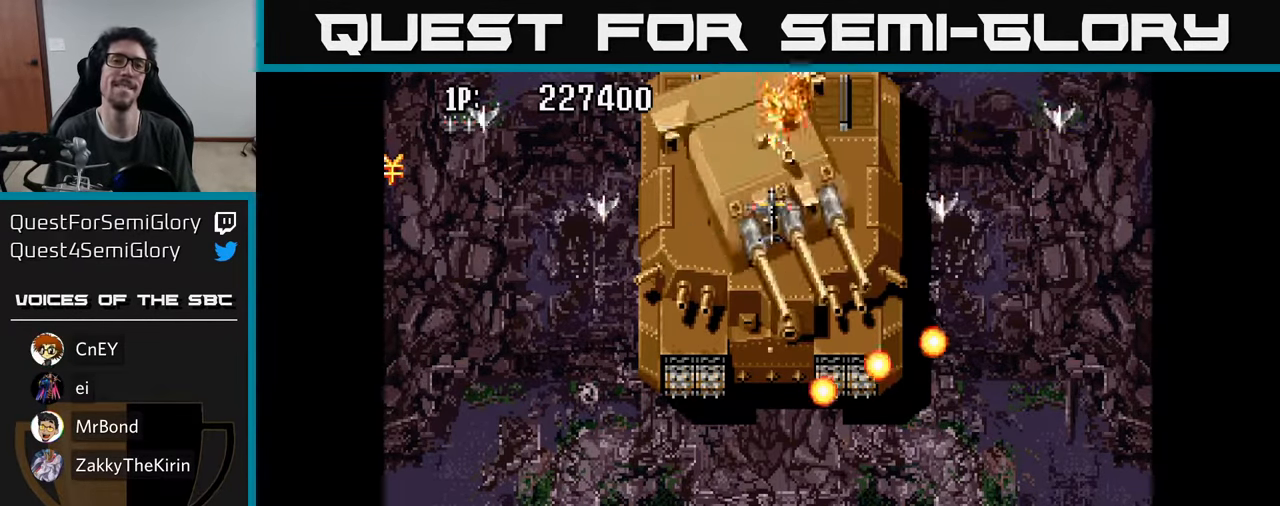
{"buttons": ["A"], "left_stick": "center", "right_stick": "center", "events": [[83, "A", "down"], [100, "A", "up"], [200, "A", "down"], [250, "A", "up"], [350, "A", "down"], [366, "A", "up"], [466, "A", "down"]]}
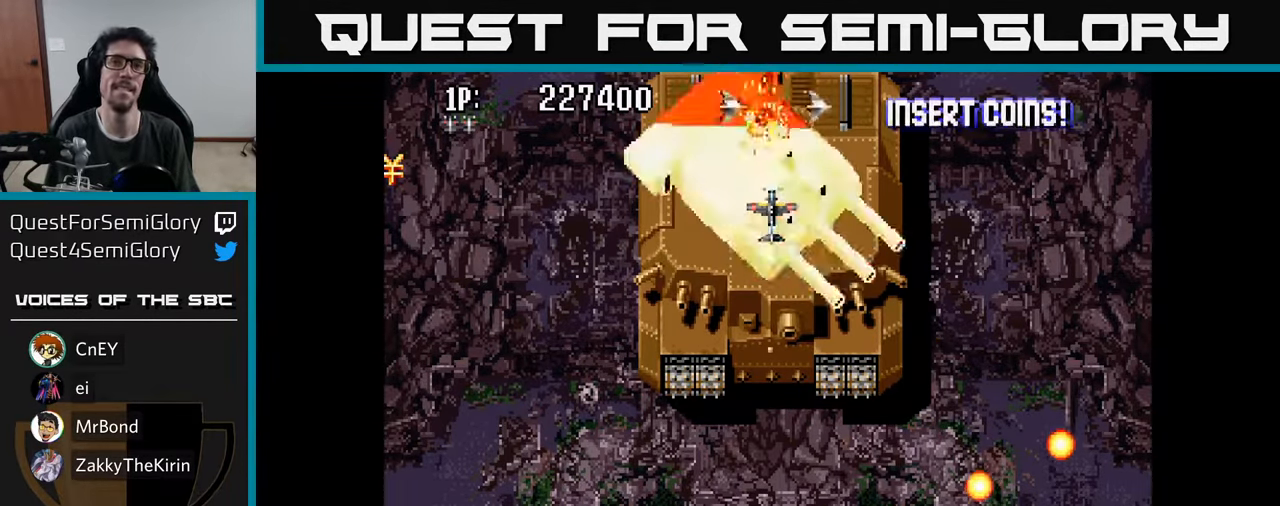
{"buttons": ["A"], "left_stick": "center", "right_stick": "center", "events": [[16, "A", "up"], [83, "A", "down"], [133, "A", "up"], [333, "A", "down"], [383, "A", "up"], [500, "A", "down"]]}
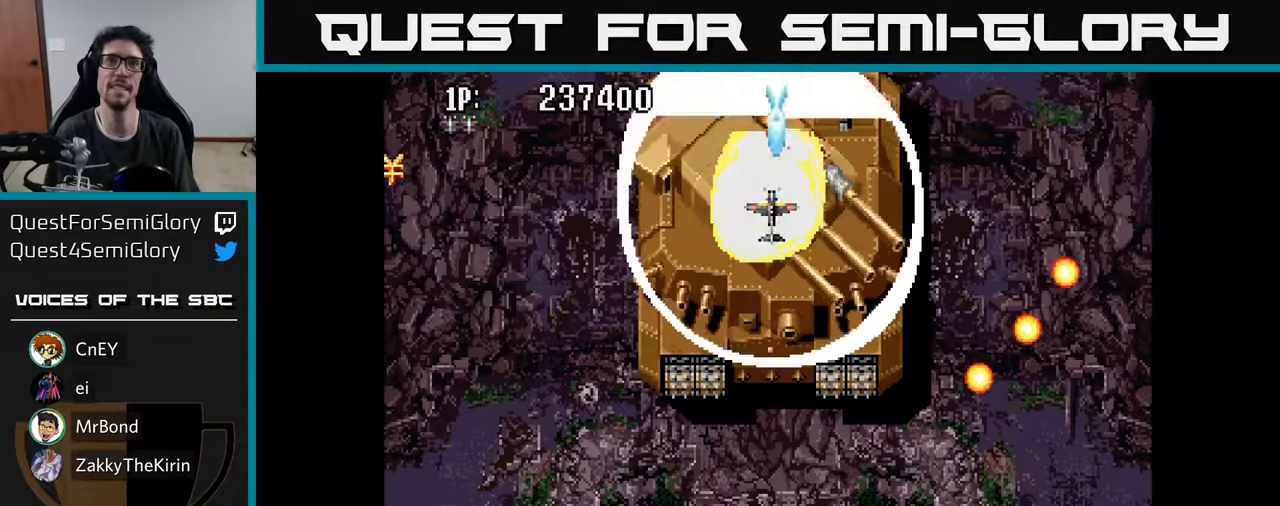
{"buttons": ["DPAD_DOWN"], "left_stick": "center", "right_stick": "center", "events": [[83, "A", "up"], [117, "A", "down"], [167, "A", "up"], [233, "DPAD_DOWN", "down"], [283, "A", "down"], [367, "A", "up"], [417, "A", "down"], [500, "A", "up"]]}
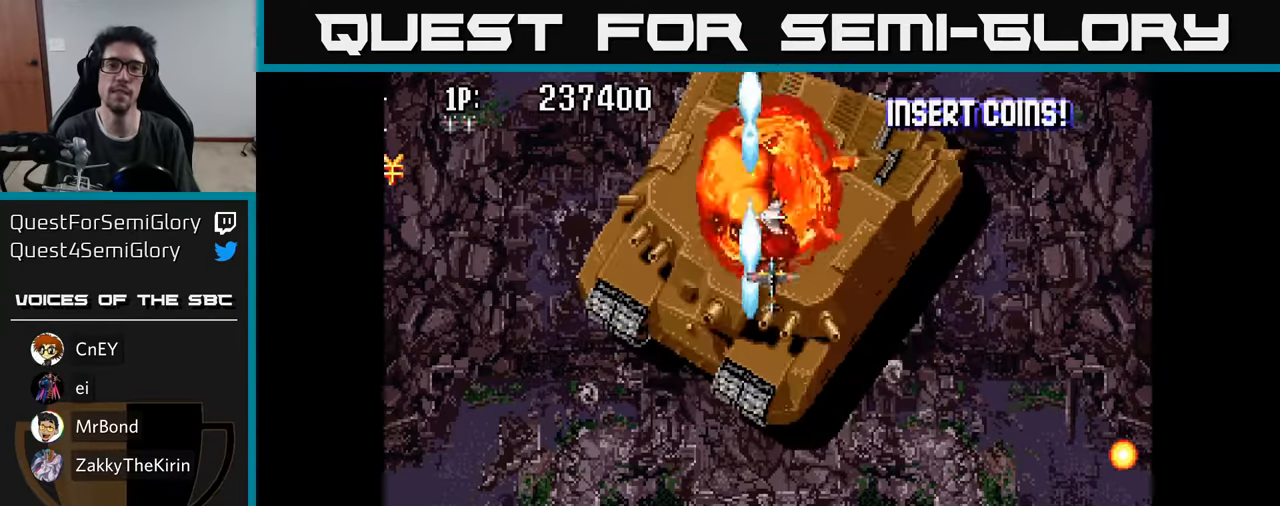
{"buttons": ["A", "DPAD_DOWN"], "left_stick": "center", "right_stick": "center", "events": [[333, "A", "down"]]}
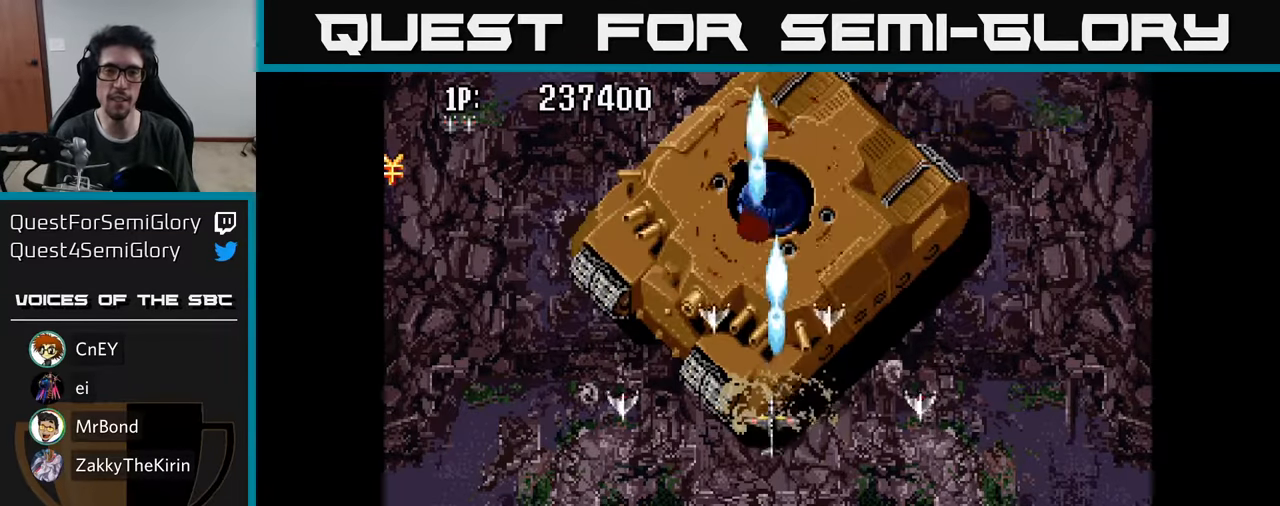
{"buttons": ["DPAD_UP"], "left_stick": "center", "right_stick": "center", "events": [[33, "A", "up"], [233, "DPAD_DOWN", "up"], [333, "A", "down"], [350, "DPAD_UP", "down"], [417, "A", "up"]]}
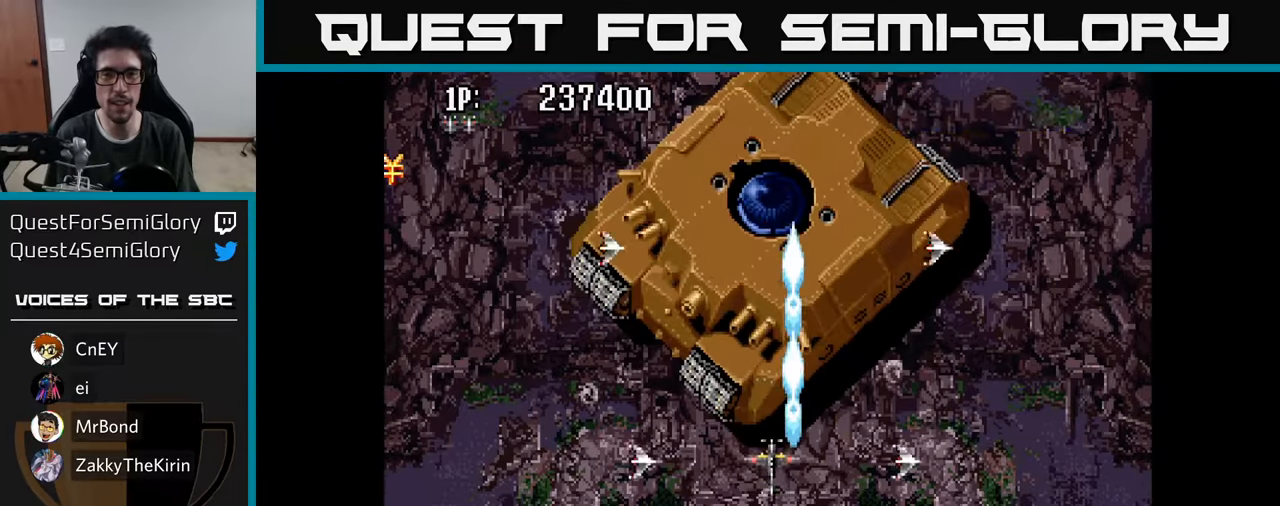
{"buttons": [], "left_stick": "center", "right_stick": "center", "events": [[233, "DPAD_UP", "up"]]}
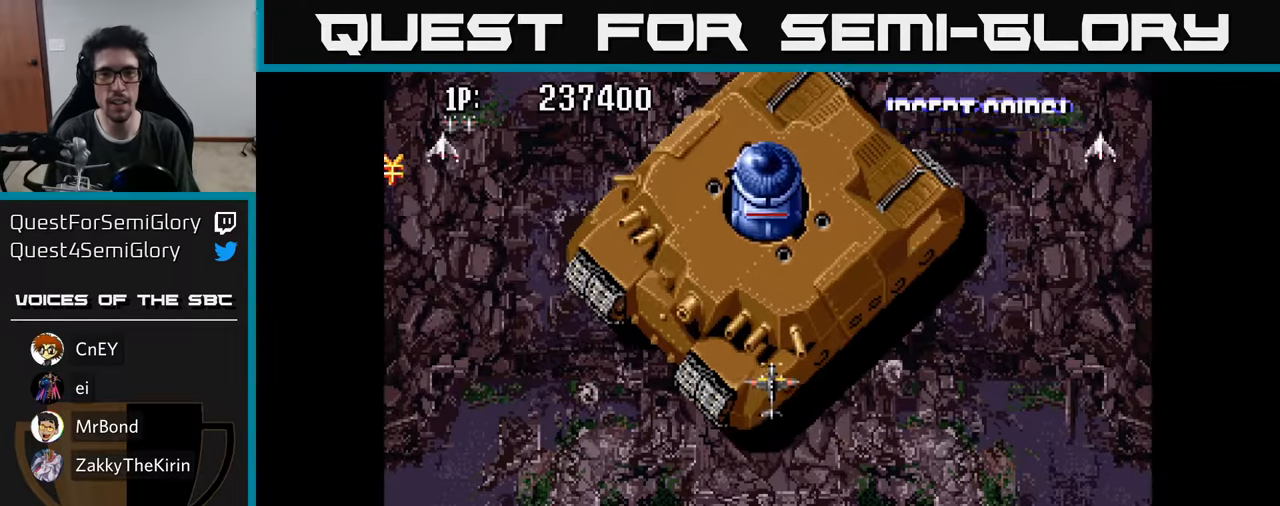
{"buttons": [], "left_stick": "center", "right_stick": "center", "events": [[33, "A", "down"], [67, "A", "up"], [150, "A", "down"], [167, "DPAD_UP", "down"], [200, "A", "up"], [200, "DPAD_LEFT", "down"], [233, "DPAD_UP", "up"], [267, "A", "down"], [267, "DPAD_LEFT", "up"], [317, "A", "up"], [383, "A", "down"], [450, "A", "up"]]}
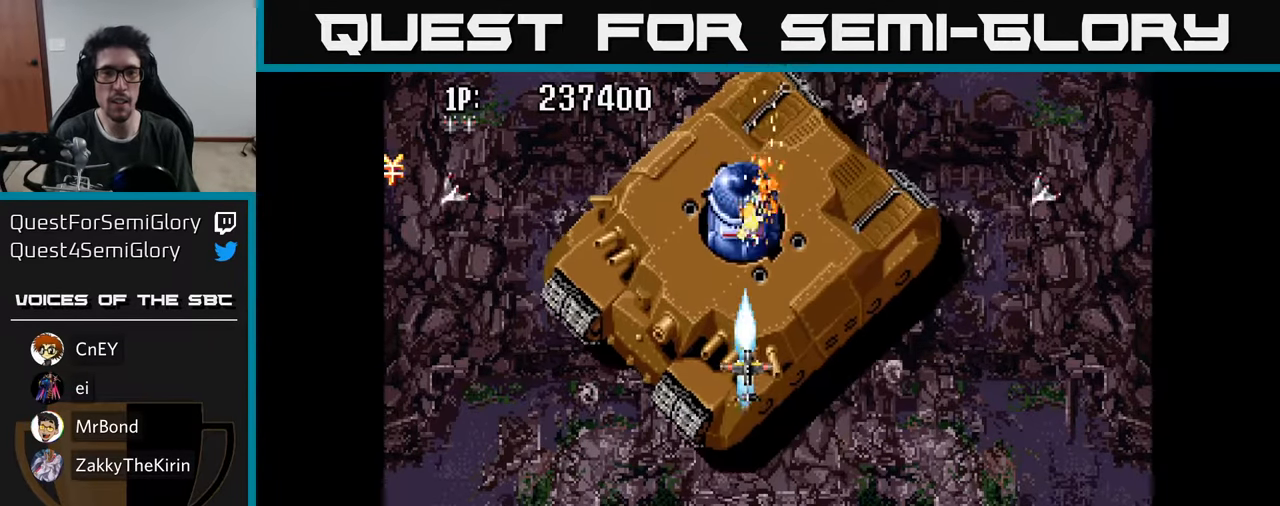
{"buttons": ["A", "DPAD_DOWN"], "left_stick": "center", "right_stick": "center", "events": [[33, "A", "down"], [83, "A", "up"], [167, "DPAD_LEFT", "down"], [183, "A", "down"], [267, "A", "up"], [283, "DPAD_LEFT", "up"], [300, "DPAD_DOWN", "down"], [317, "A", "down"], [400, "A", "up"], [483, "A", "down"]]}
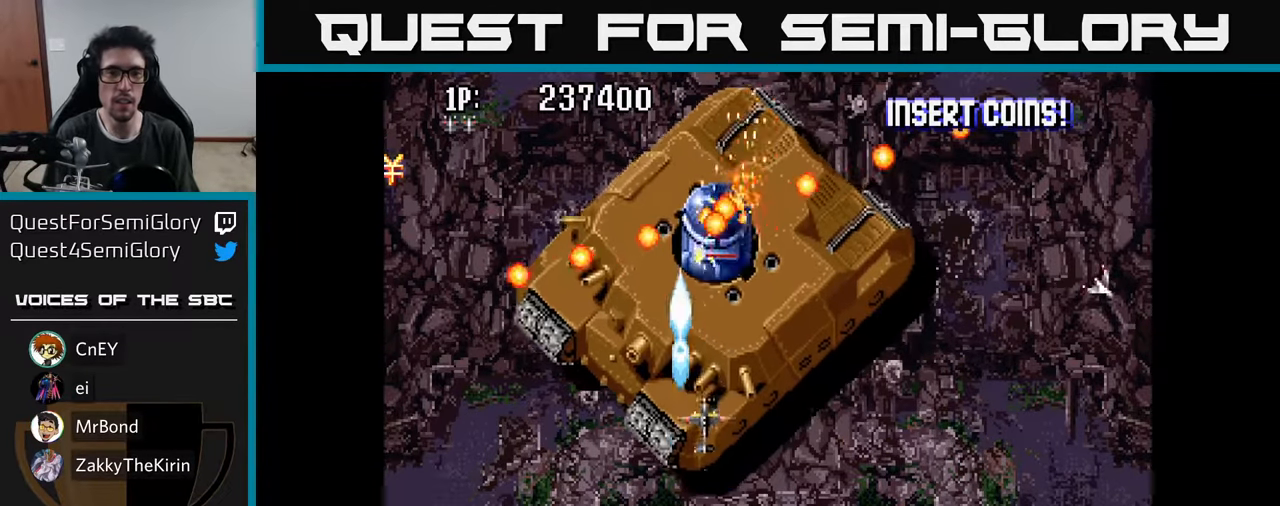
{"buttons": [], "left_stick": "center", "right_stick": "center", "events": [[33, "A", "up"], [100, "DPAD_DOWN", "up"], [117, "A", "down"], [183, "A", "up"], [267, "A", "down"], [333, "A", "up"], [333, "DPAD_DOWN", "down"], [417, "A", "down"], [467, "DPAD_DOWN", "up"], [500, "A", "up"]]}